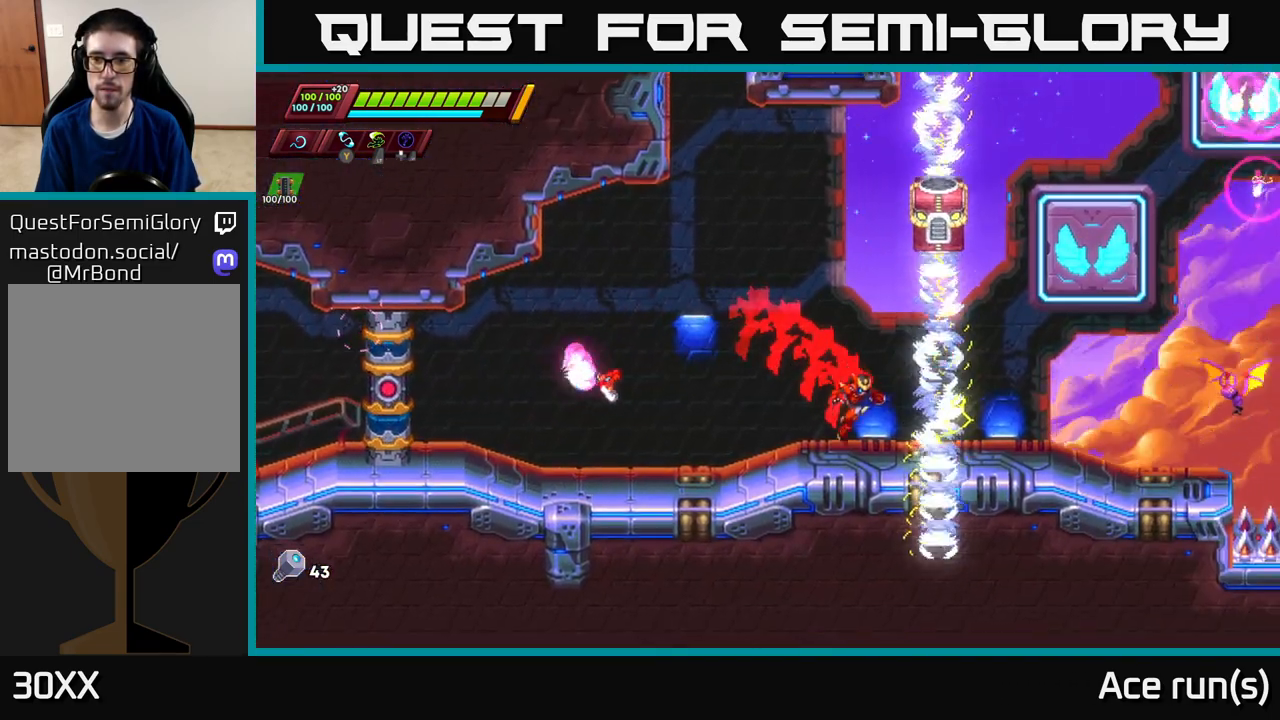
Gameplay with a controller (Xbox layout); each line is a JSON object with the inputs held at the frame after it. "events" lists button and stick changes between this image and that frame as [ms after this image, input, new state], when the widget could be followed in between.
{"buttons": [], "left_stick": "up-left", "right_stick": "center", "events": [[133, "A", "down"], [150, "left_stick", "up-right"], [183, "X", "down"], [267, "left_stick", "up-left"], [333, "X", "up"], [450, "A", "up"]]}
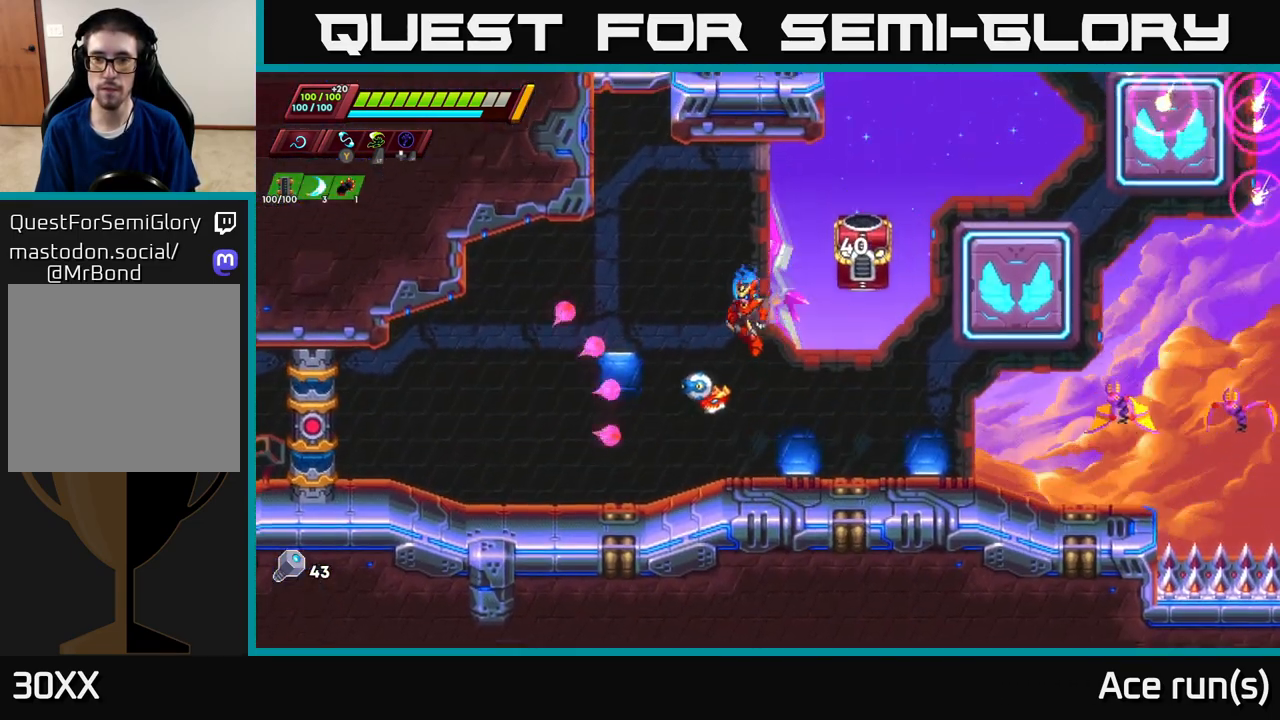
{"buttons": ["A"], "left_stick": "up-right", "right_stick": "center", "events": [[83, "left_stick", "up-right"], [133, "X", "down"], [200, "X", "up"], [317, "left_stick", "left"], [417, "left_stick", "center"], [467, "left_stick", "up-right"], [483, "A", "down"]]}
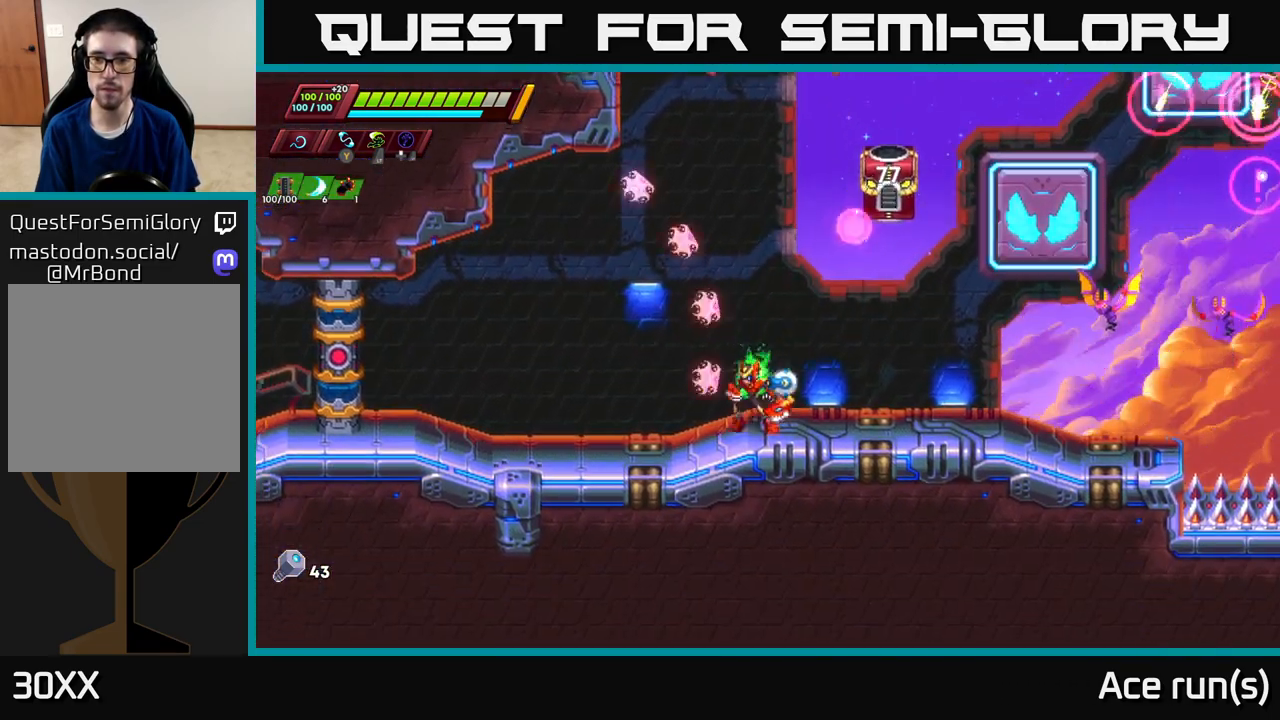
{"buttons": ["X"], "left_stick": "right", "right_stick": "center", "events": [[50, "X", "down"], [183, "X", "up"], [217, "A", "up"], [233, "left_stick", "center"], [350, "left_stick", "right"], [450, "X", "down"]]}
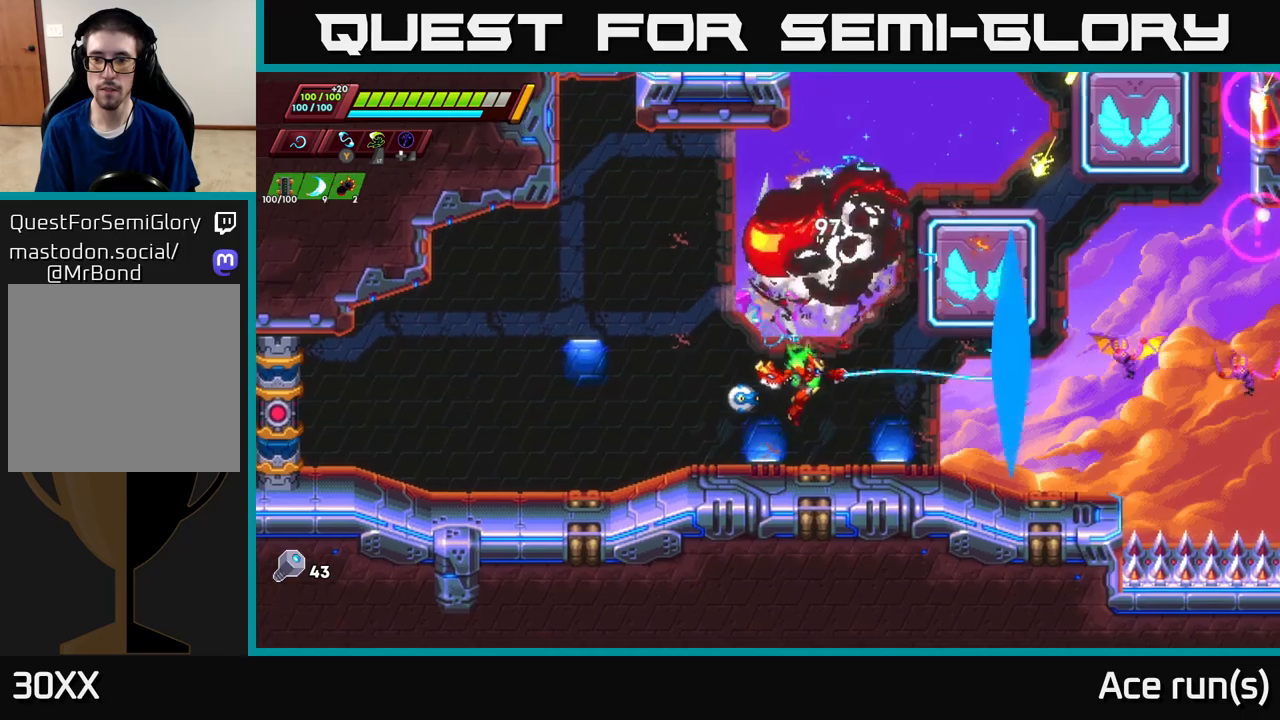
{"buttons": [], "left_stick": "right", "right_stick": "center", "events": [[83, "X", "up"], [250, "A", "down"], [317, "X", "down"], [433, "A", "up"], [500, "X", "up"]]}
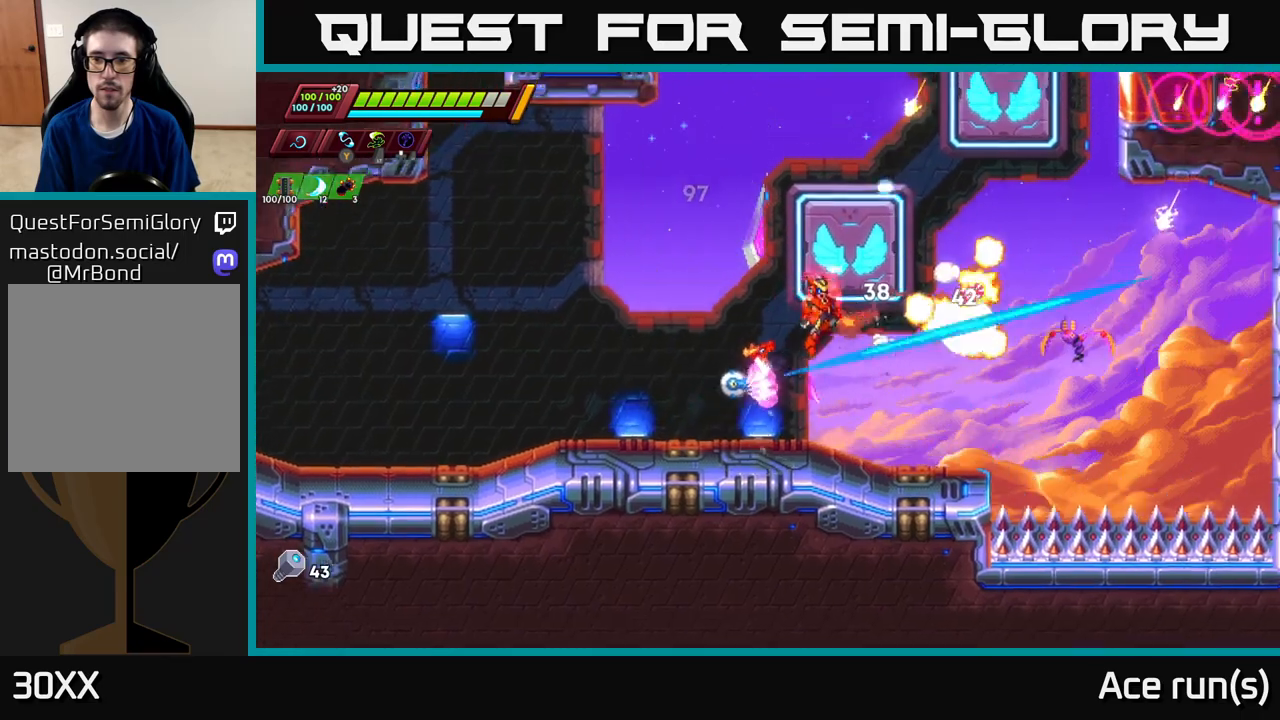
{"buttons": [], "left_stick": "center", "right_stick": "center", "events": [[200, "X", "down"], [267, "left_stick", "center"], [333, "X", "up"]]}
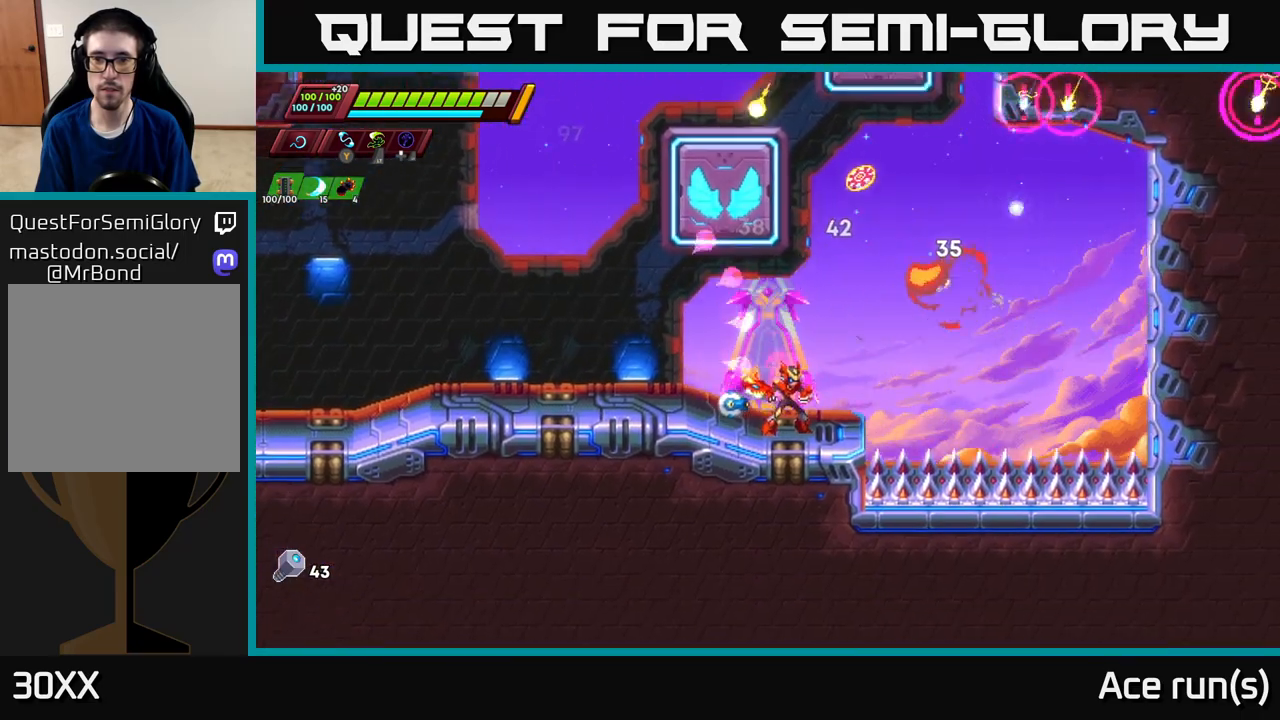
{"buttons": ["A", "R2"], "left_stick": "left", "right_stick": "center", "events": [[67, "A", "down"], [67, "R2", "down"], [67, "left_stick", "right"], [400, "left_stick", "left"]]}
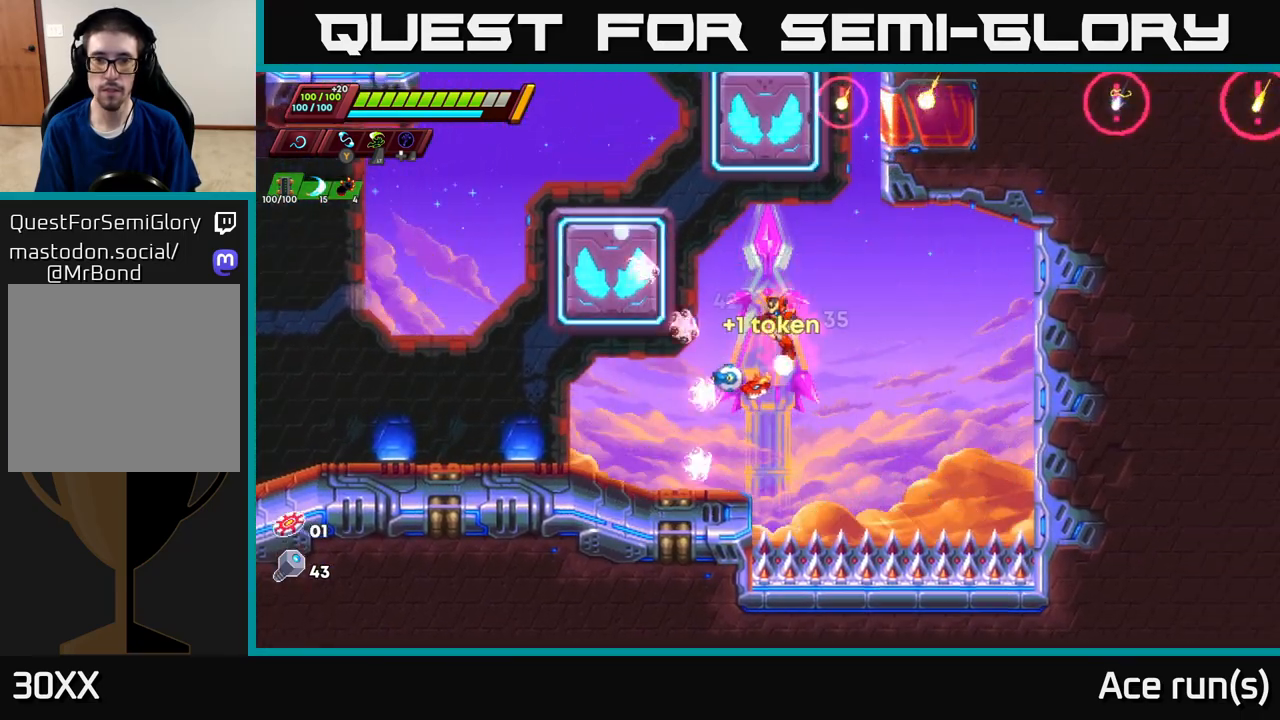
{"buttons": ["A", "R2"], "left_stick": "center", "right_stick": "center", "events": [[83, "A", "up"], [83, "R2", "up"], [133, "left_stick", "center"], [417, "A", "down"], [417, "R2", "down"]]}
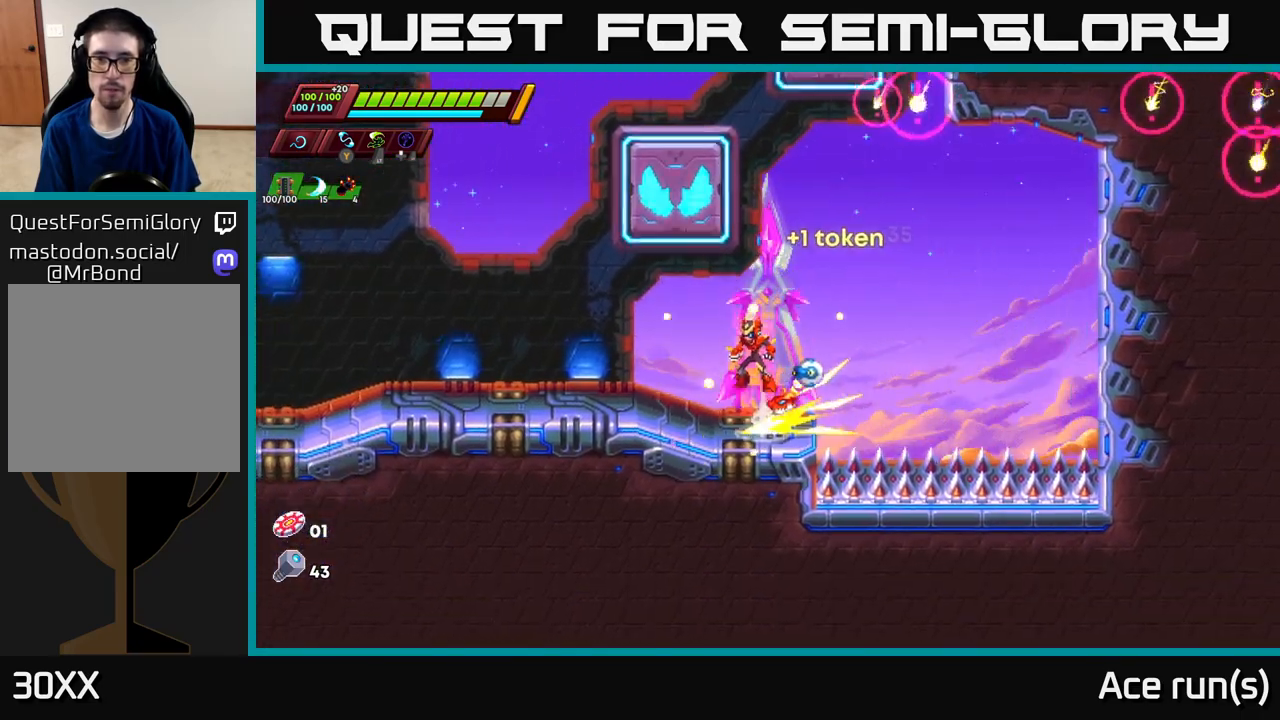
{"buttons": ["R2"], "left_stick": "center", "right_stick": "center", "events": [[150, "left_stick", "left"], [217, "A", "up"], [267, "A", "down"], [300, "left_stick", "center"], [467, "A", "up"]]}
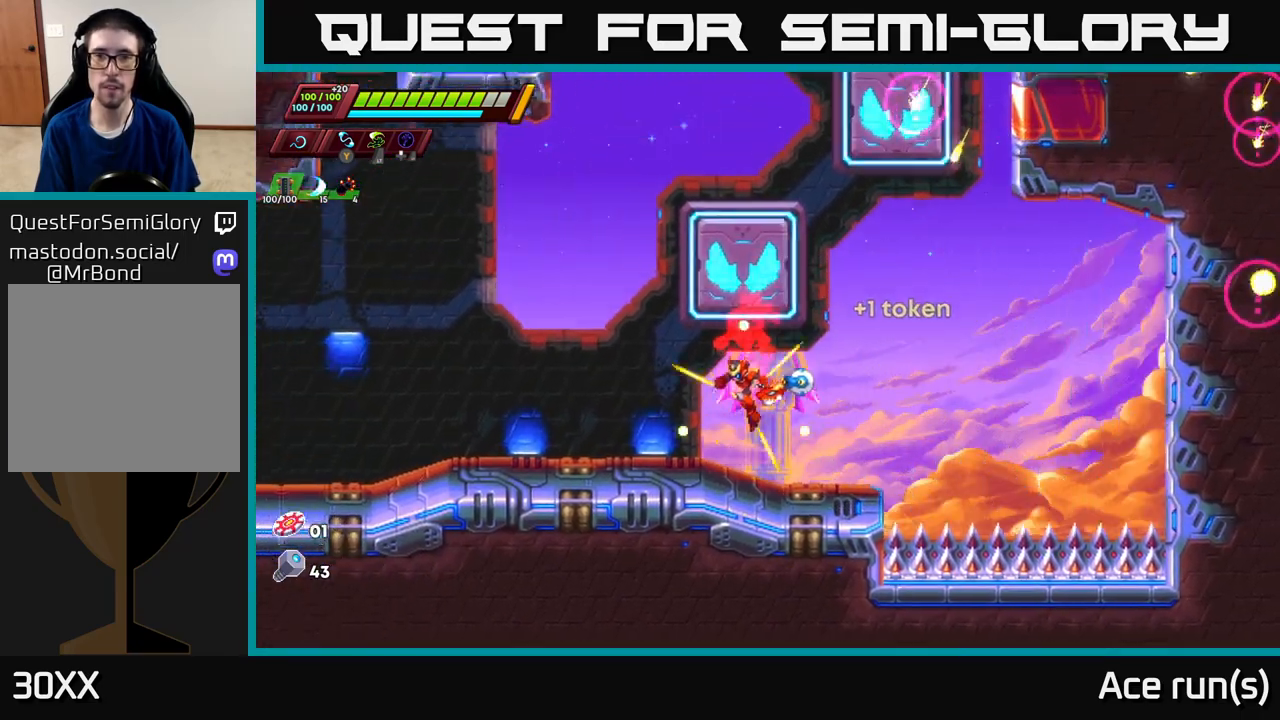
{"buttons": [], "left_stick": "left", "right_stick": "center", "events": [[67, "A", "down"], [250, "A", "up"], [267, "left_stick", "left"], [350, "R2", "up"]]}
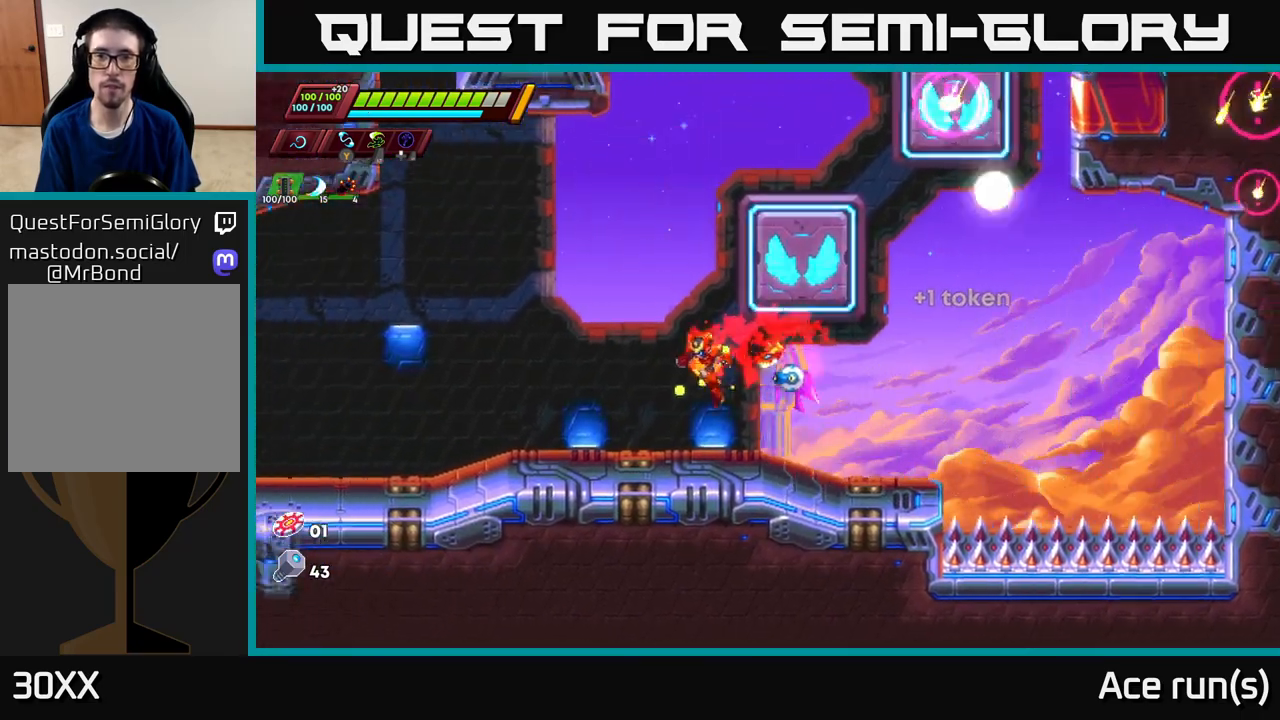
{"buttons": ["R2"], "left_stick": "right", "right_stick": "center", "events": [[183, "A", "down"], [183, "R2", "down"], [200, "left_stick", "right"], [500, "A", "up"]]}
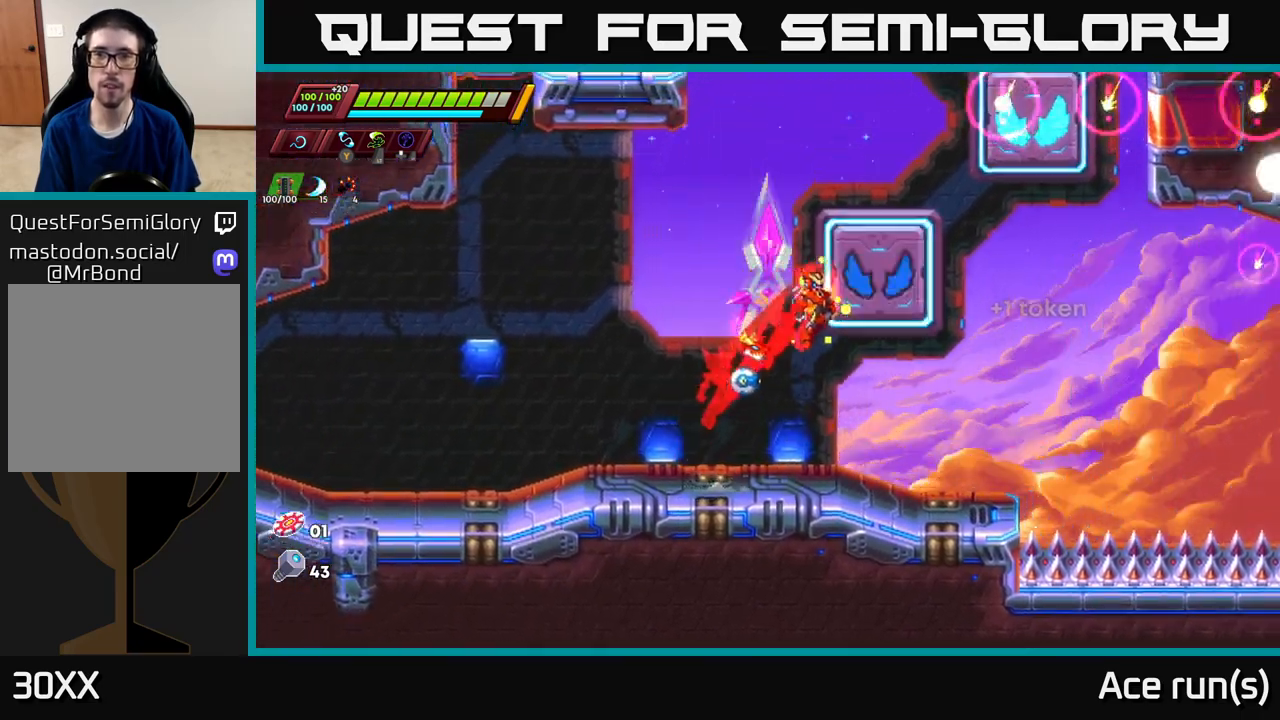
{"buttons": [], "left_stick": "right", "right_stick": "center", "events": [[17, "left_stick", "center"], [33, "A", "down"], [100, "R2", "up"], [250, "A", "up"], [400, "left_stick", "right"]]}
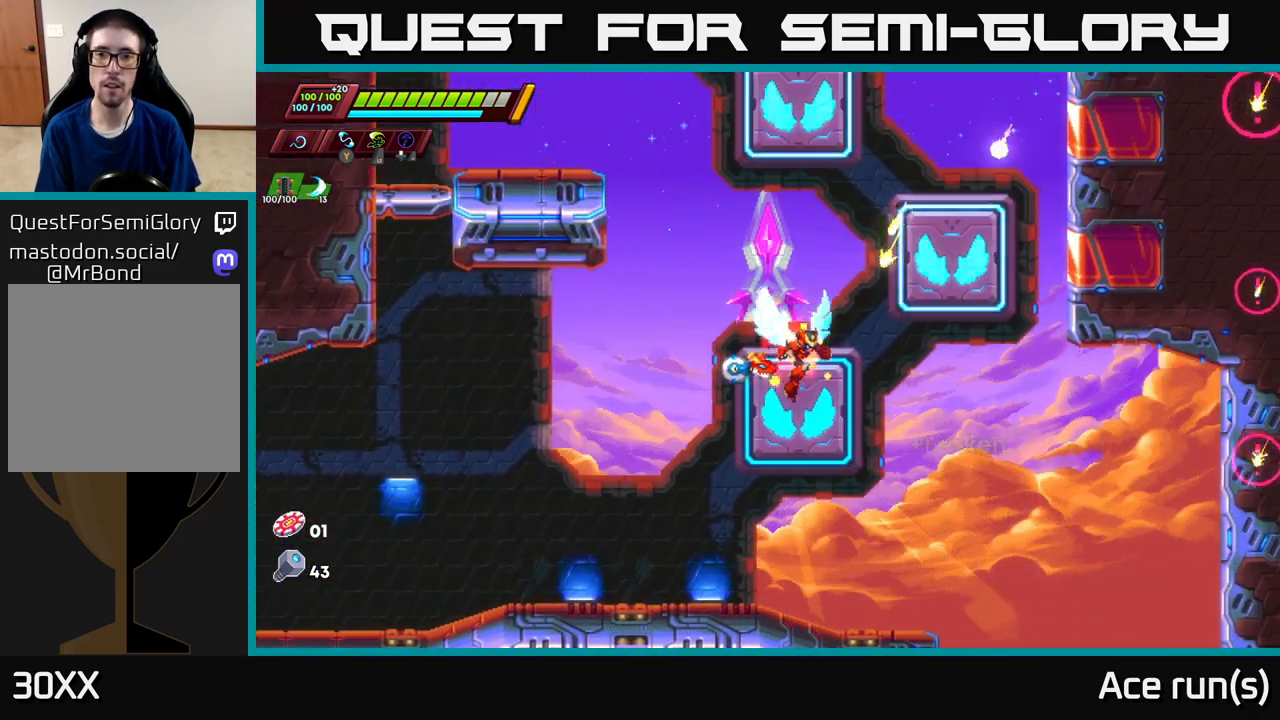
{"buttons": [], "left_stick": "center", "right_stick": "center", "events": [[67, "left_stick", "left"], [117, "R2", "down"], [150, "A", "down"], [233, "left_stick", "center"], [300, "R2", "up"], [317, "A", "up"]]}
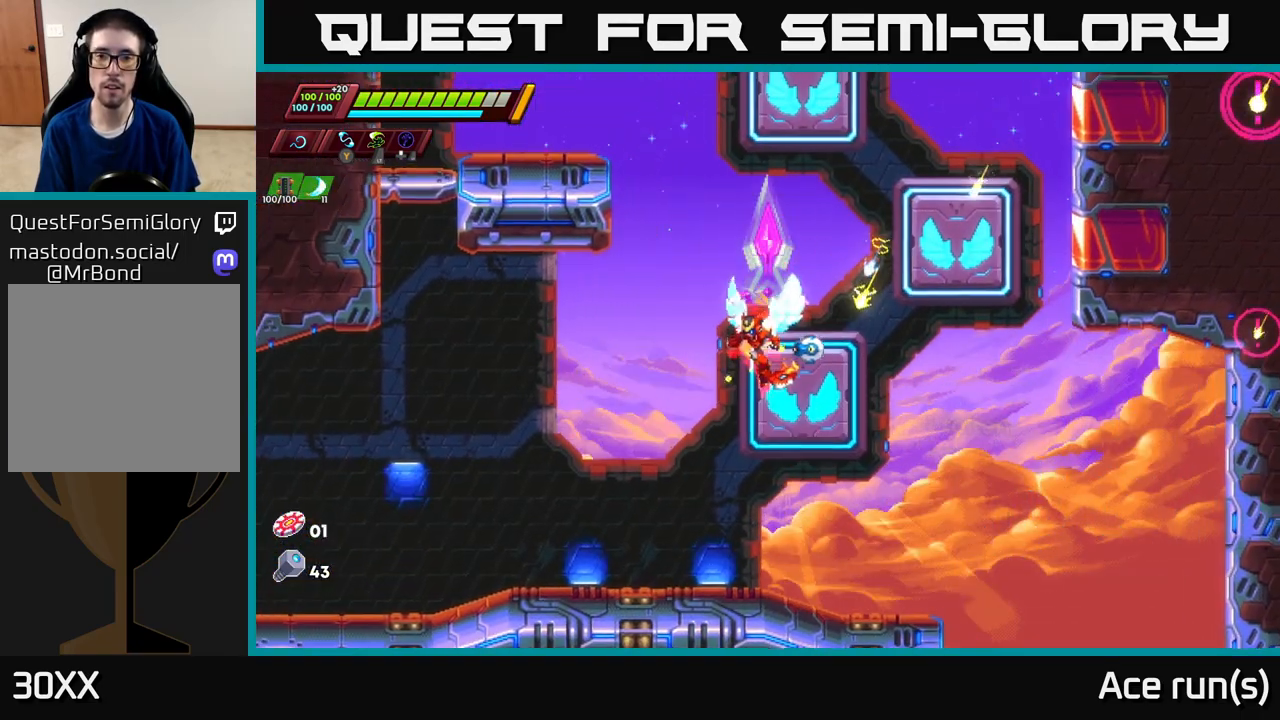
{"buttons": [], "left_stick": "center", "right_stick": "center", "events": [[67, "A", "down"], [217, "A", "up"]]}
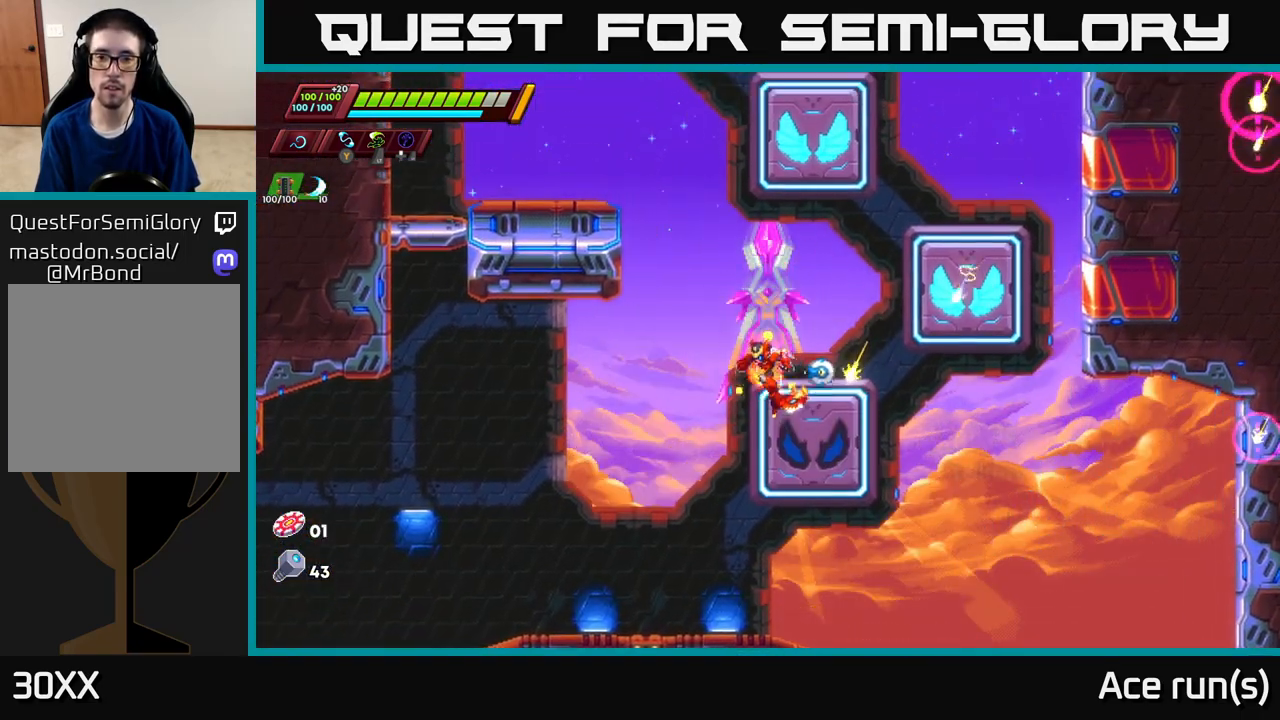
{"buttons": [], "left_stick": "center", "right_stick": "center", "events": [[50, "A", "down"], [467, "A", "up"]]}
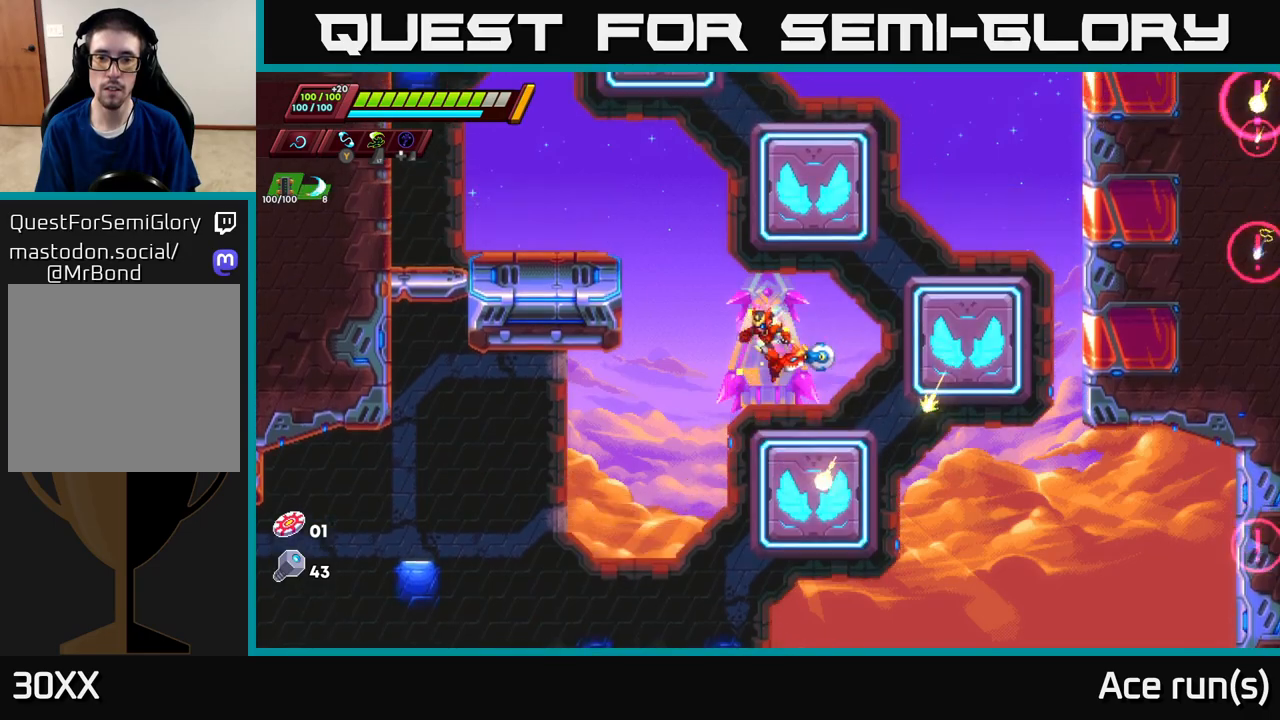
{"buttons": ["A", "R2"], "left_stick": "up-right", "right_stick": "center", "events": [[200, "A", "down"], [200, "R2", "down"], [217, "left_stick", "up-right"]]}
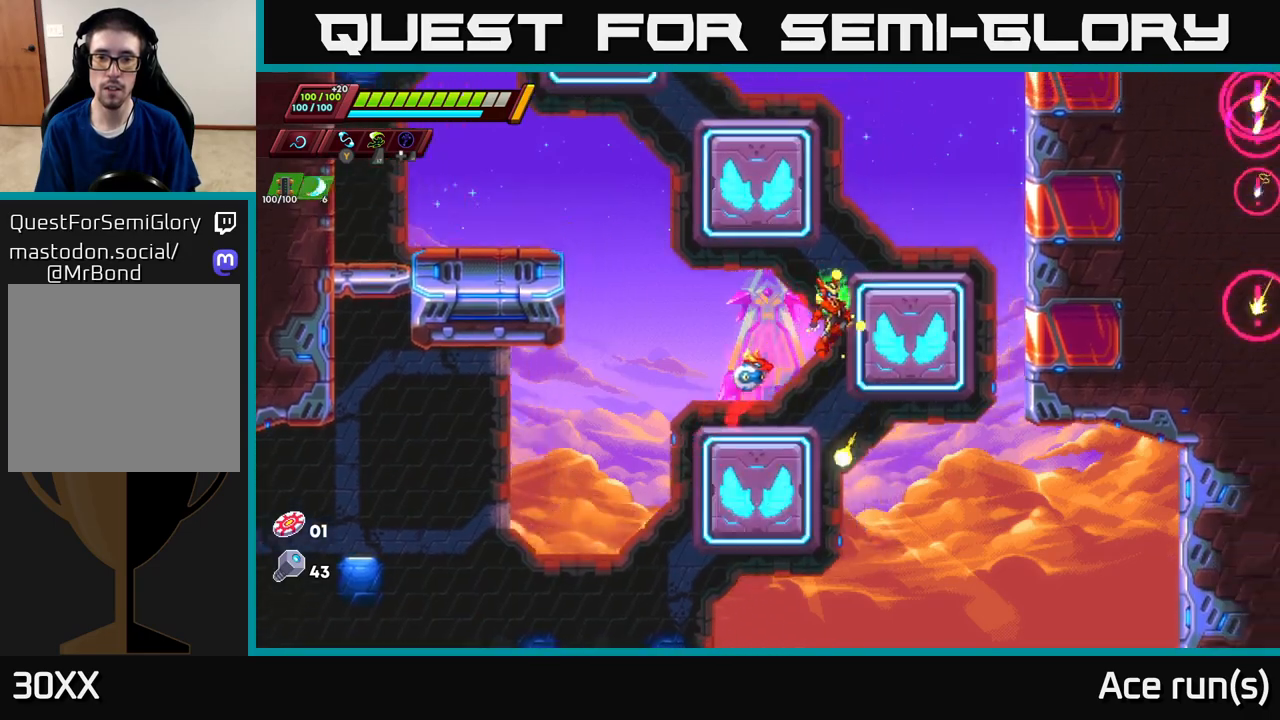
{"buttons": ["A", "R2"], "left_stick": "left", "right_stick": "center", "events": [[33, "left_stick", "right"], [67, "A", "up"], [150, "A", "down"], [383, "A", "up"], [433, "A", "down"], [433, "left_stick", "left"]]}
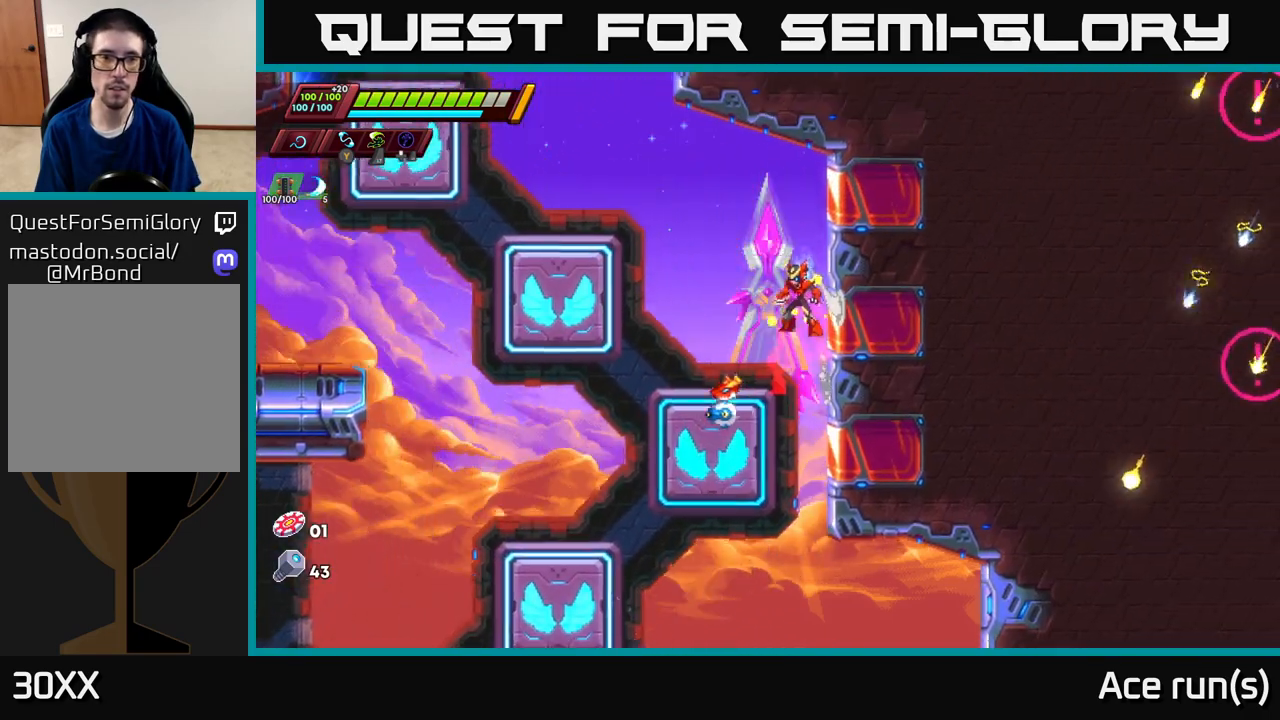
{"buttons": ["A", "R2"], "left_stick": "left", "right_stick": "center", "events": [[183, "A", "up"], [450, "A", "down"]]}
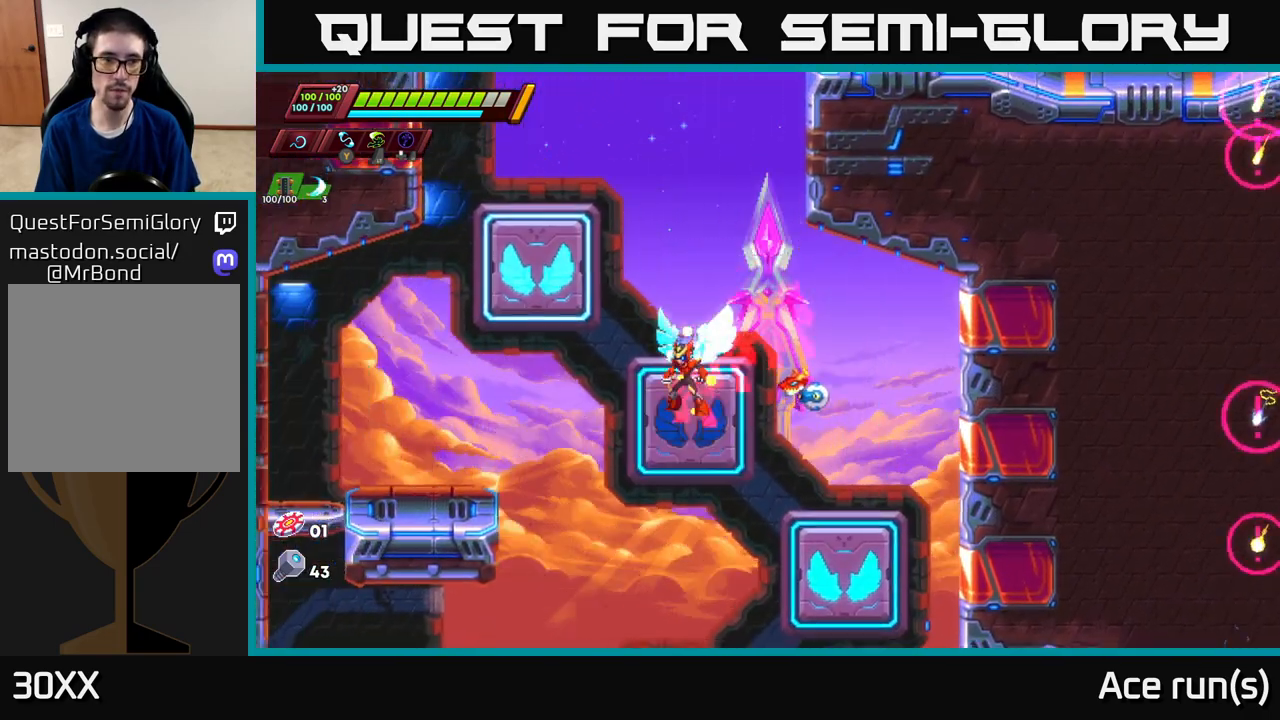
{"buttons": ["A", "R2"], "left_stick": "left", "right_stick": "center", "events": [[200, "A", "up"], [267, "A", "down"]]}
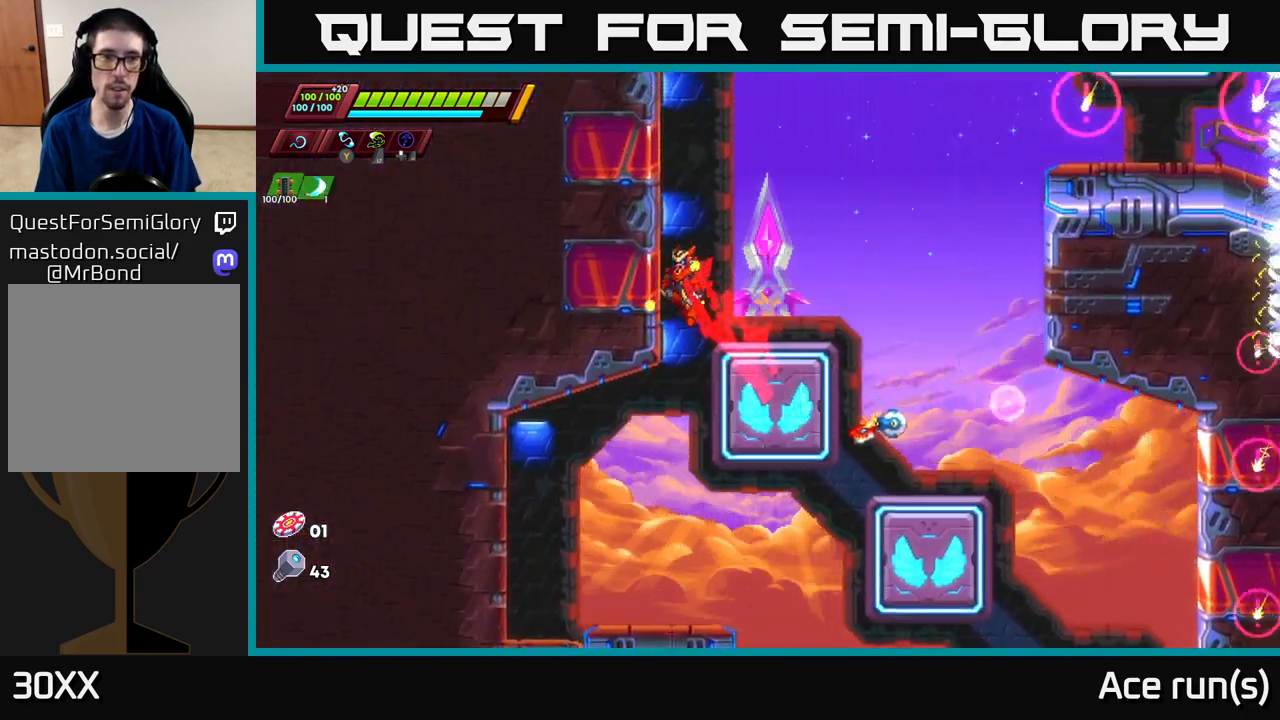
{"buttons": ["R2"], "left_stick": "left", "right_stick": "center", "events": [[33, "A", "up"], [83, "A", "down"], [267, "A", "up"], [333, "A", "down"], [500, "A", "up"]]}
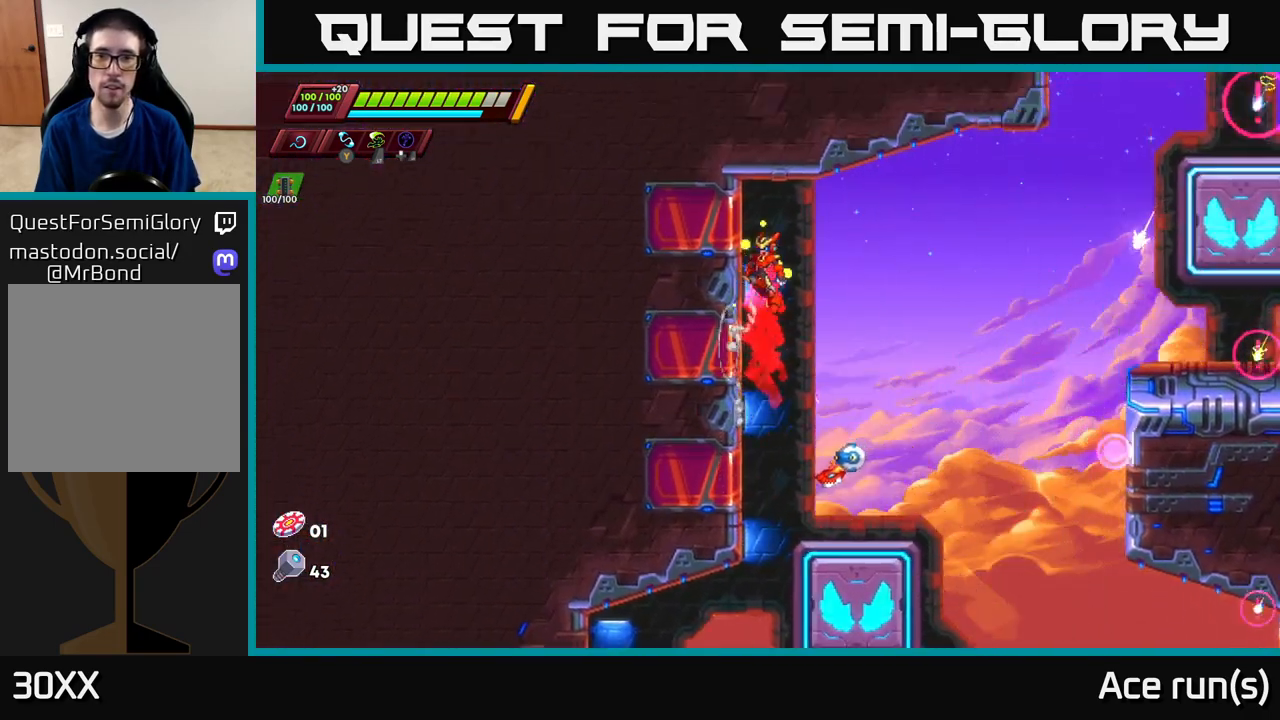
{"buttons": ["R2"], "left_stick": "right", "right_stick": "center", "events": [[400, "A", "down"], [433, "left_stick", "right"], [467, "A", "up"]]}
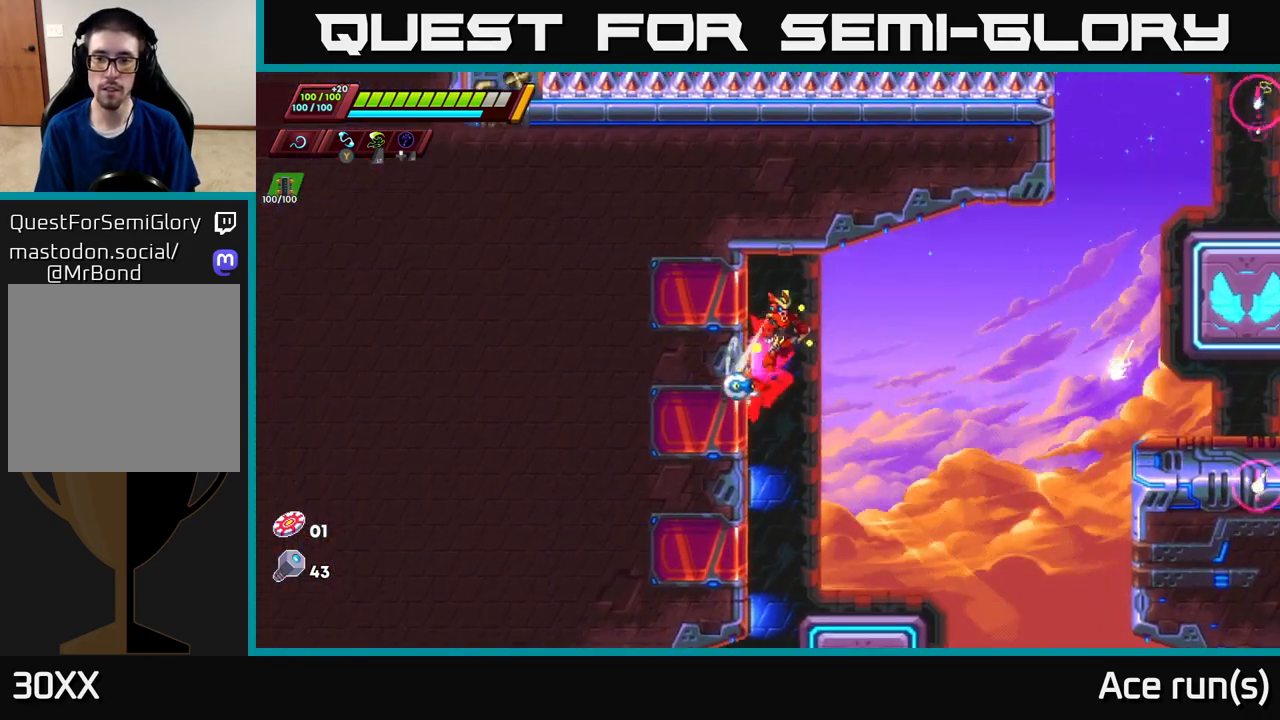
{"buttons": ["R2"], "left_stick": "center", "right_stick": "center", "events": [[150, "left_stick", "center"]]}
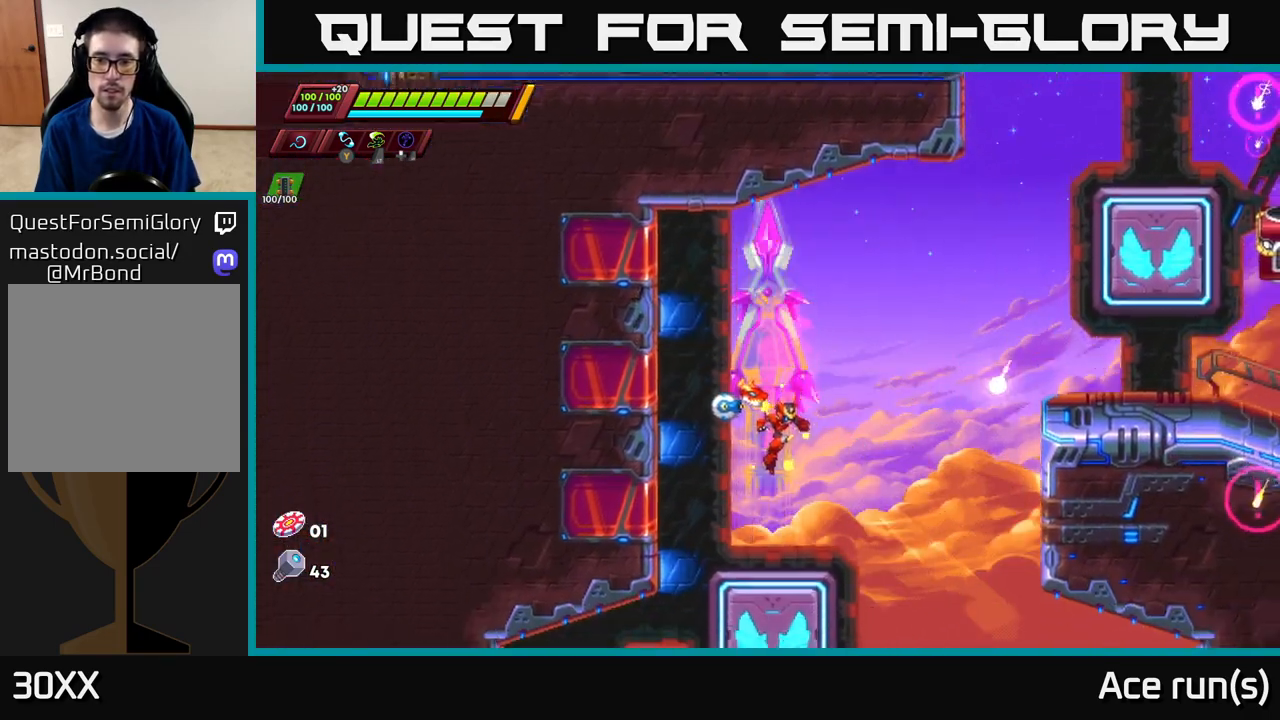
{"buttons": ["R2"], "left_stick": "center", "right_stick": "center", "events": [[267, "A", "down"], [433, "A", "up"]]}
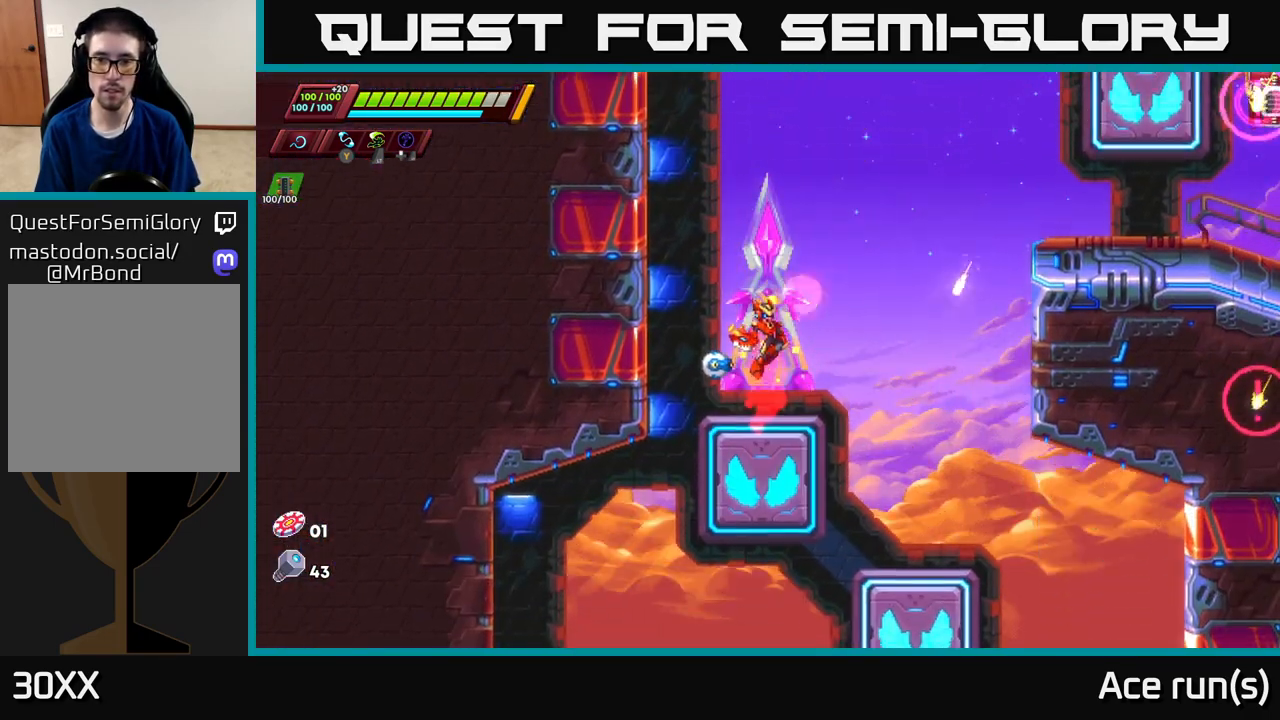
{"buttons": ["A", "R2"], "left_stick": "right", "right_stick": "center", "events": [[300, "A", "down"], [300, "left_stick", "right"]]}
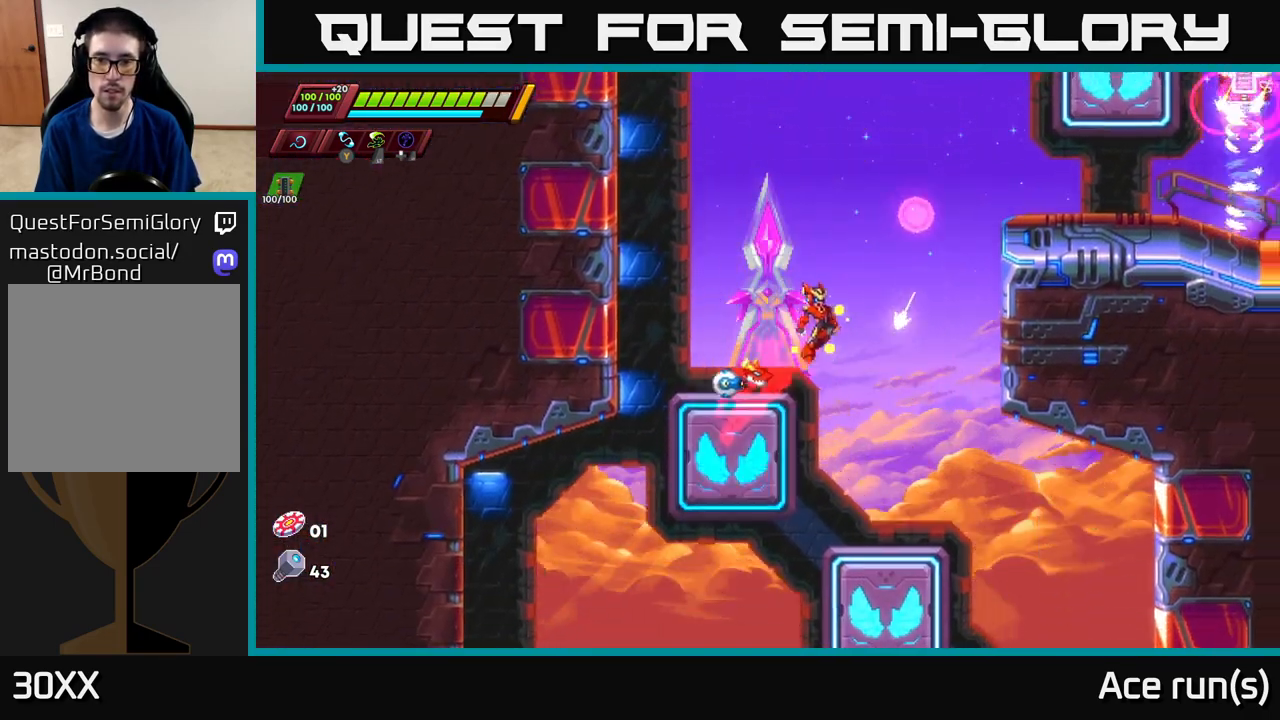
{"buttons": ["A", "R2"], "left_stick": "right", "right_stick": "center", "events": [[283, "A", "up"], [383, "A", "down"]]}
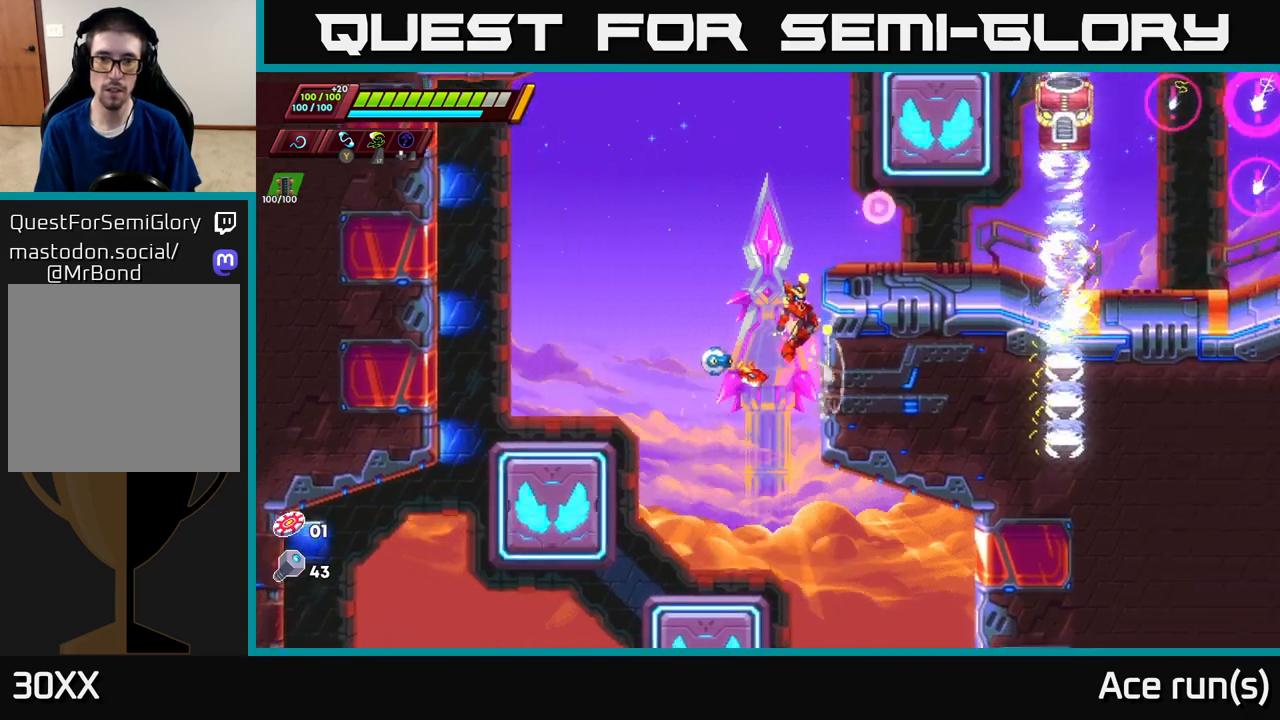
{"buttons": ["X", "R2"], "left_stick": "right", "right_stick": "center", "events": [[83, "A", "up"], [167, "A", "down"], [400, "X", "down"], [483, "A", "up"]]}
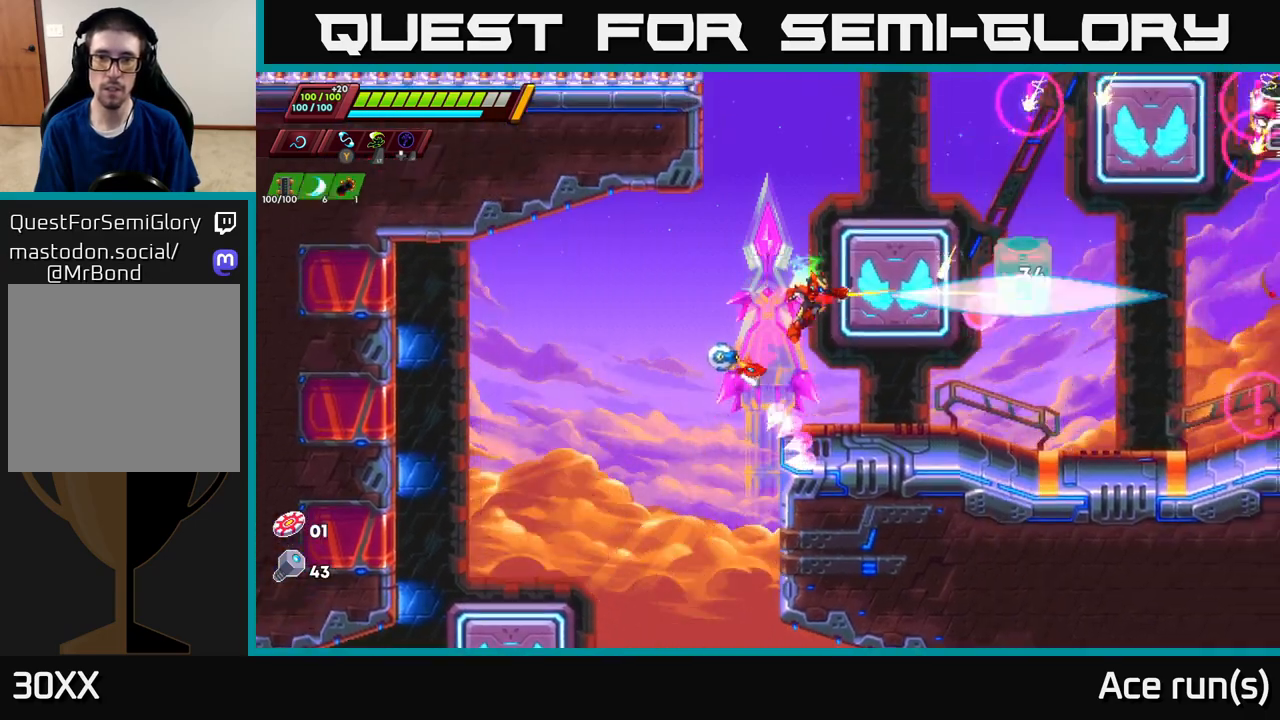
{"buttons": ["A", "X"], "left_stick": "center", "right_stick": "center", "events": [[17, "R2", "up"], [17, "X", "up"], [100, "left_stick", "left"], [250, "left_stick", "center"], [300, "left_stick", "right"], [383, "A", "down"], [433, "left_stick", "center"], [450, "X", "down"]]}
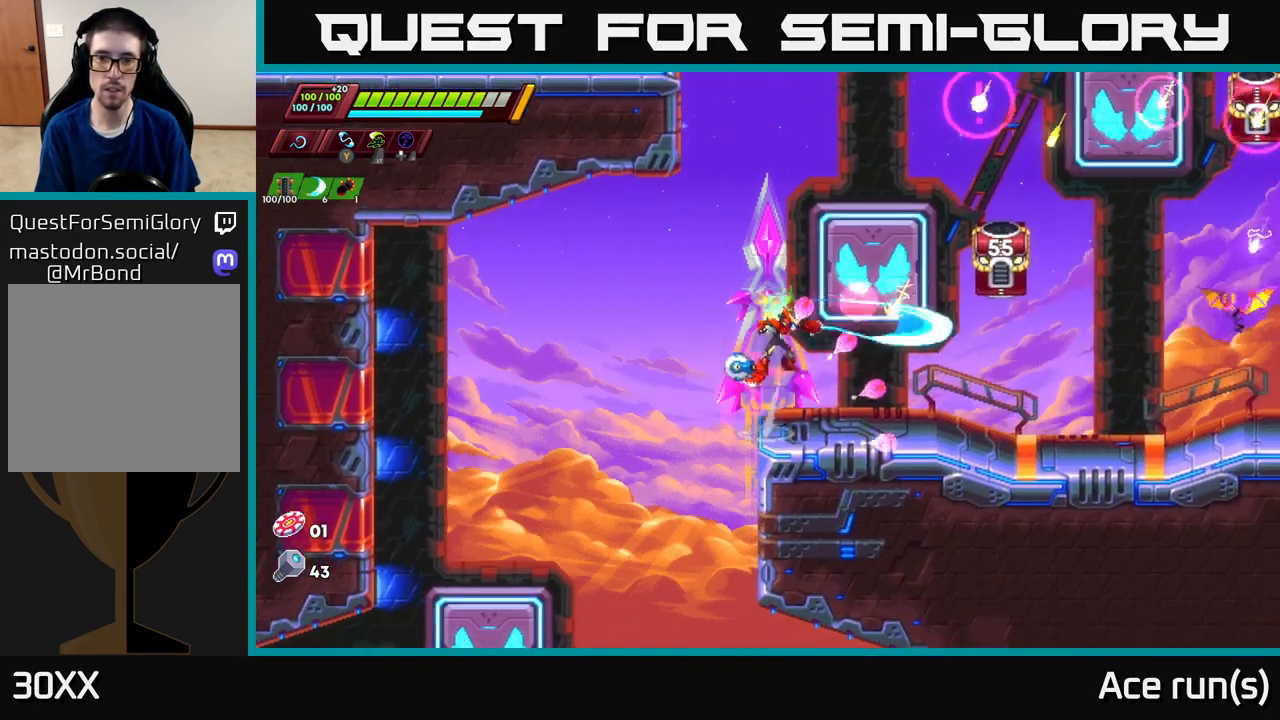
{"buttons": [], "left_stick": "left", "right_stick": "center", "events": [[150, "left_stick", "right"], [217, "X", "up"], [283, "left_stick", "center"], [400, "A", "up"], [467, "left_stick", "left"]]}
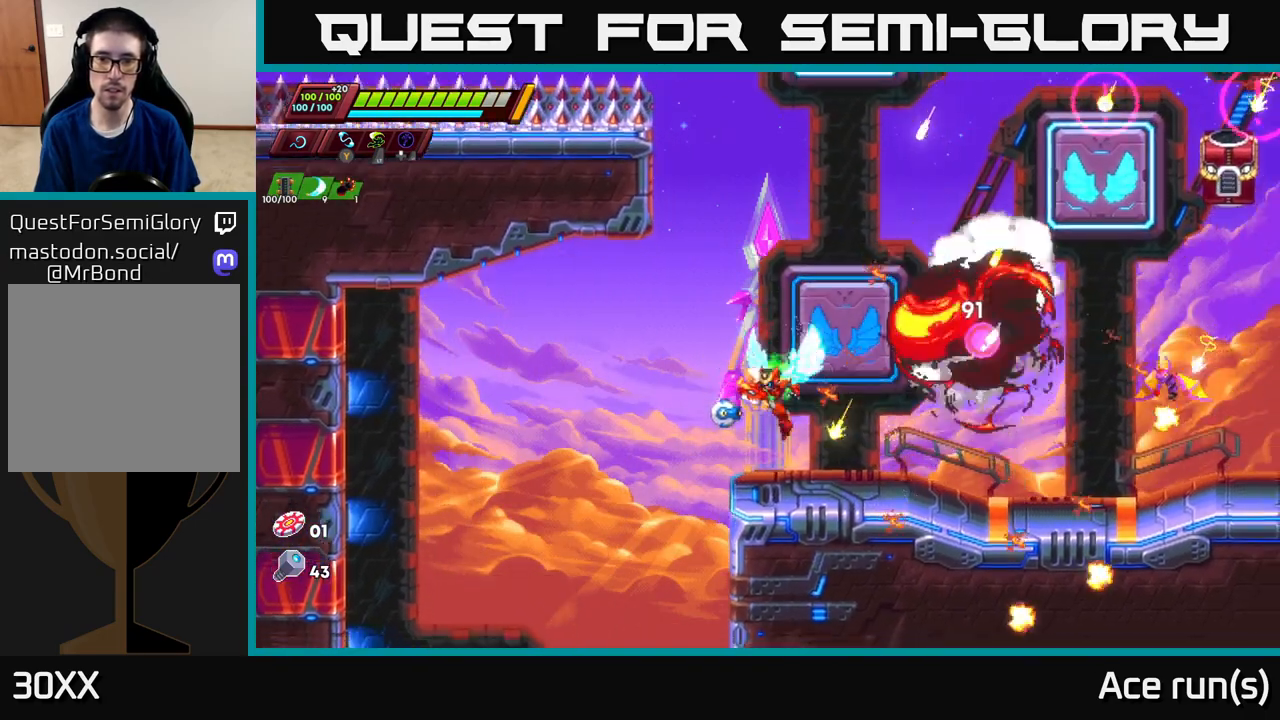
{"buttons": [], "left_stick": "right", "right_stick": "center", "events": [[117, "R2", "down"], [117, "left_stick", "right"], [133, "A", "down"], [400, "A", "up"], [400, "R2", "up"]]}
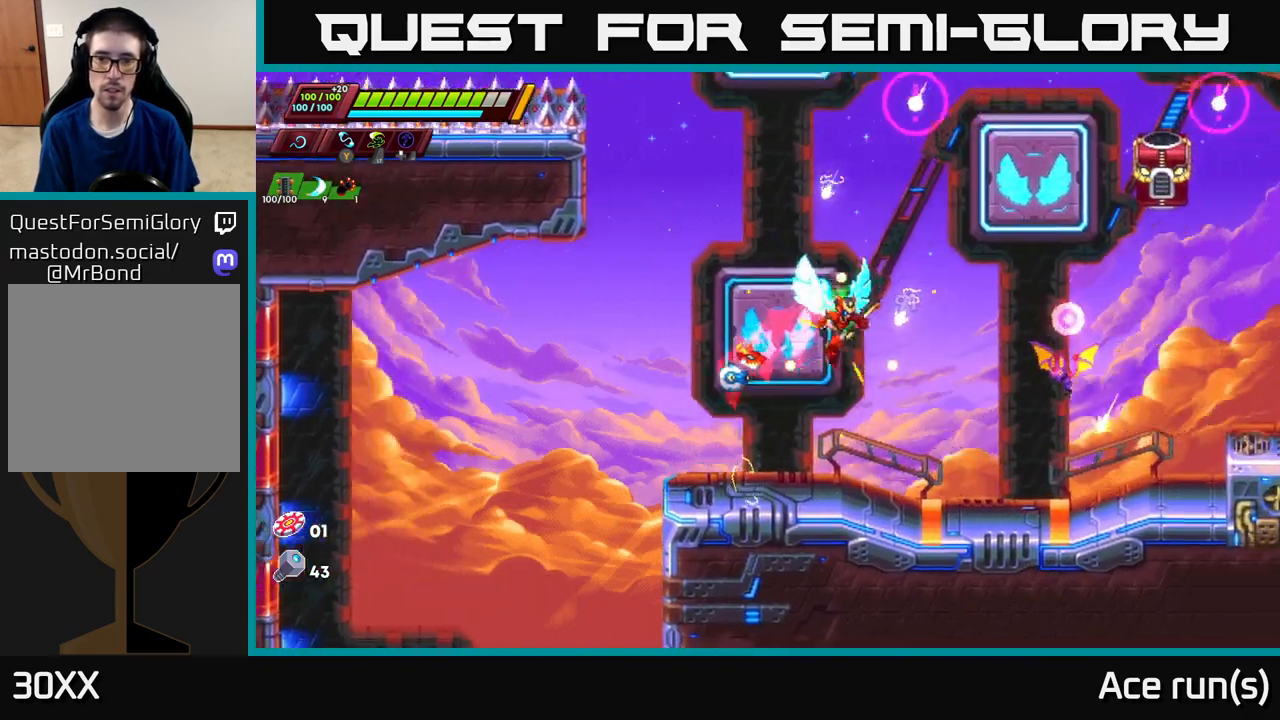
{"buttons": [], "left_stick": "right", "right_stick": "center", "events": [[100, "X", "down"], [183, "left_stick", "center"], [233, "X", "up"], [467, "left_stick", "right"]]}
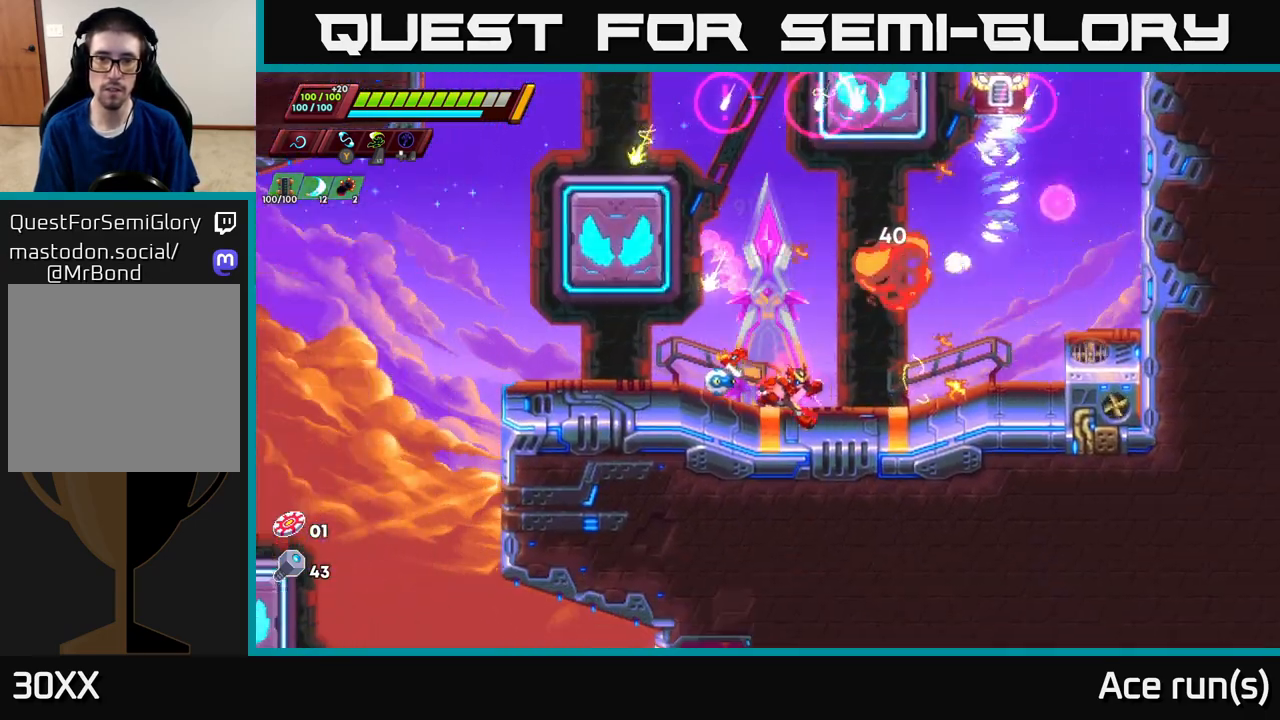
{"buttons": ["A", "X", "R2"], "left_stick": "up-left", "right_stick": "center", "events": [[200, "R2", "down"], [200, "left_stick", "center"], [217, "A", "down"], [333, "left_stick", "up-right"], [433, "X", "down"], [500, "left_stick", "up-left"]]}